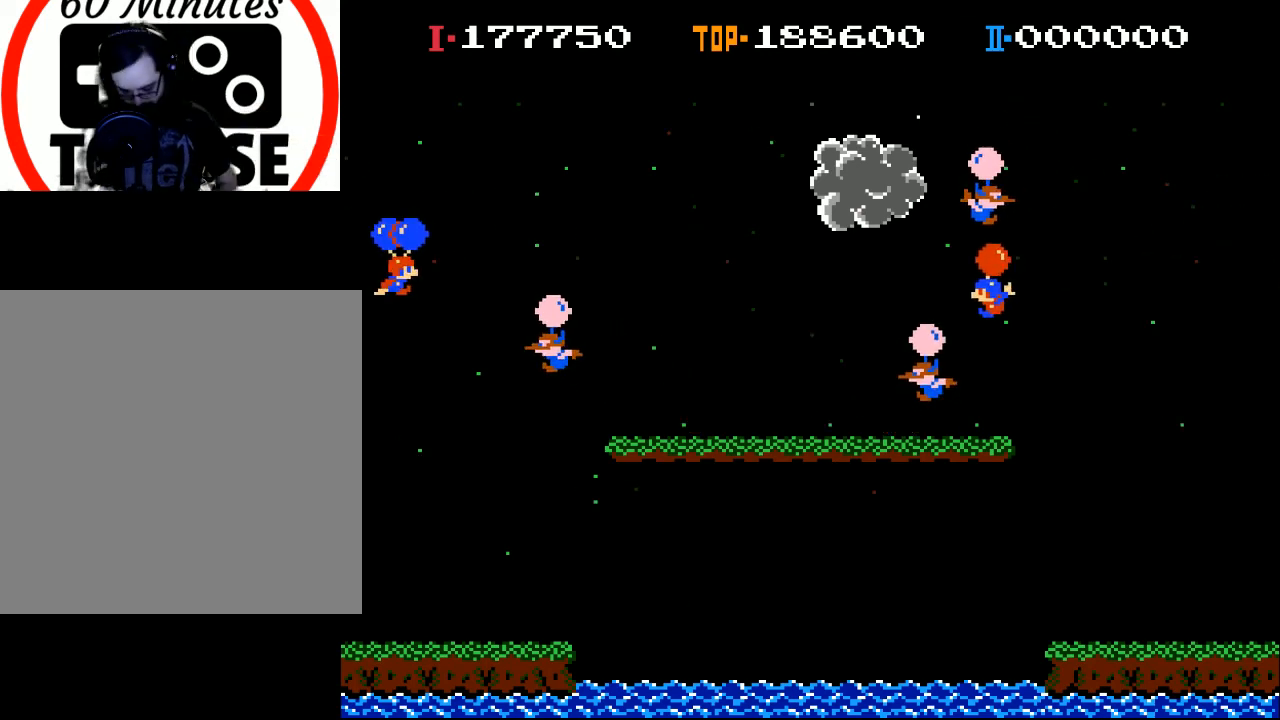
Gameplay with a controller (Xbox layout); each line is a JSON object with the inputs held at the frame after it. "events" lists button and stick changes between this image and that frame as [ms after this image, input, new state], when the widget could be followed in between. Not read: right_stick.
{"buttons": ["START"], "left_stick": "center", "events": [[500, "START", "down"]]}
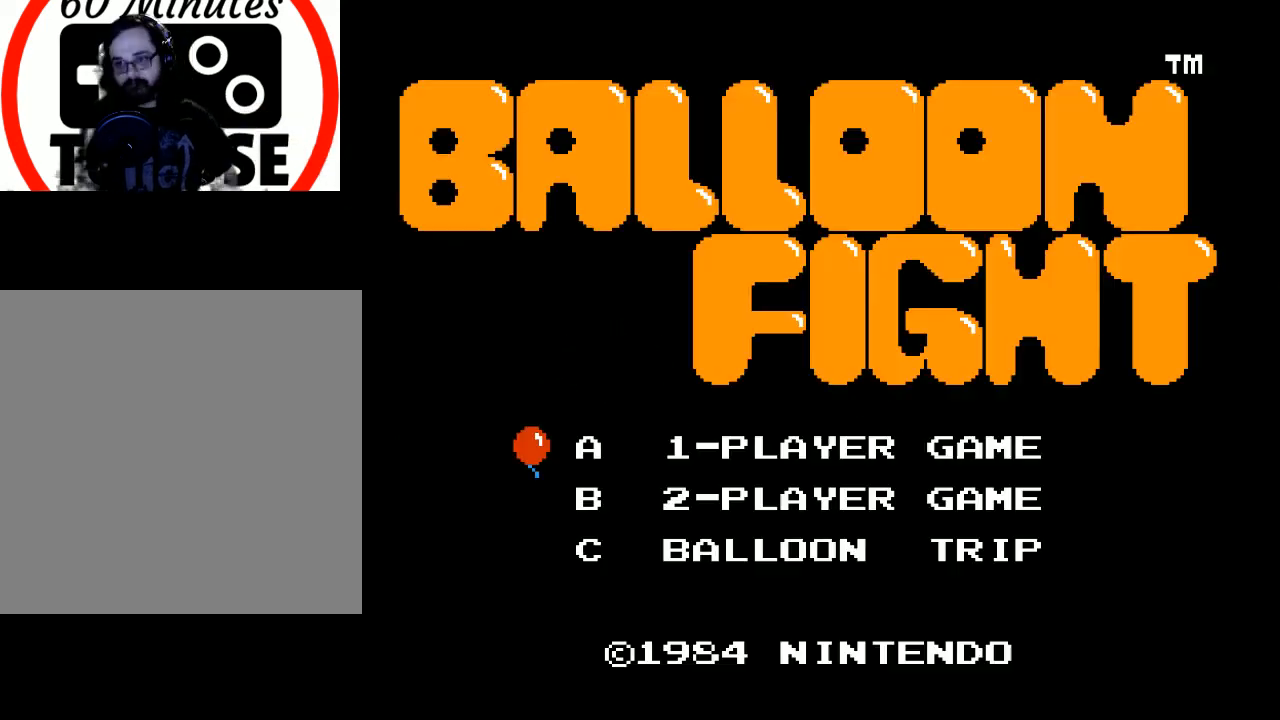
{"buttons": ["START"], "left_stick": "center", "events": [[200, "START", "up"], [467, "START", "down"]]}
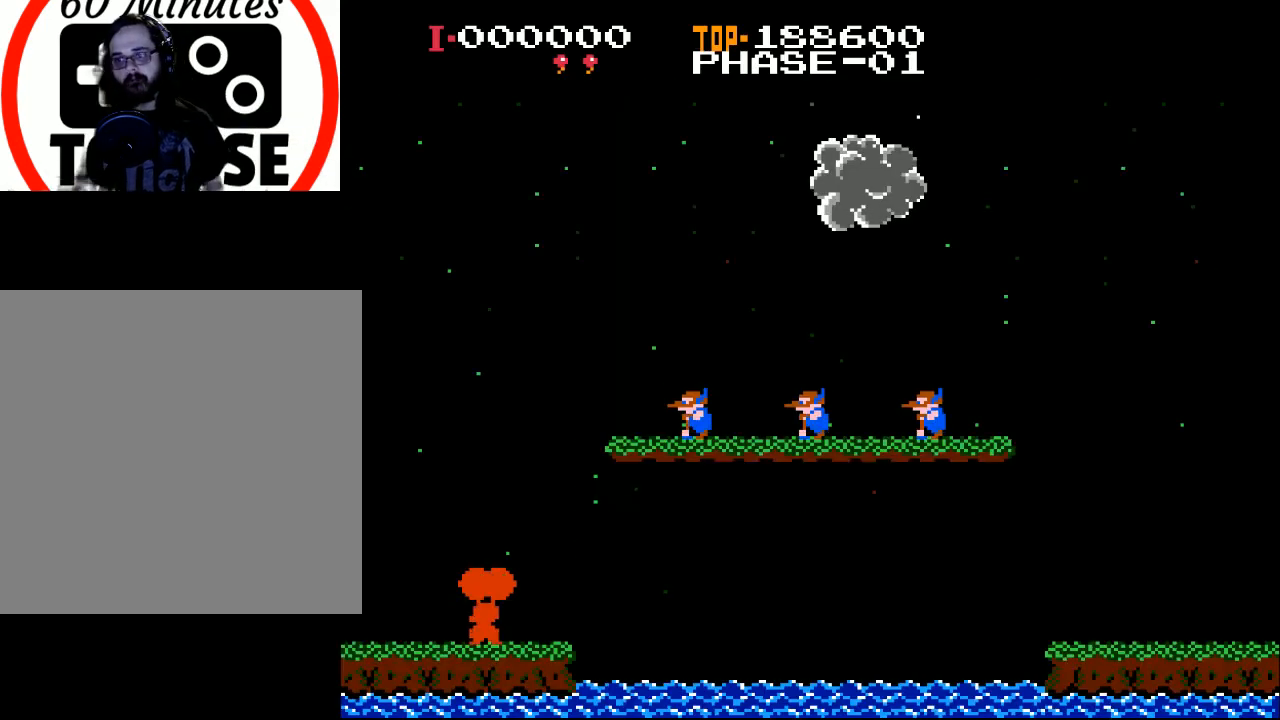
{"buttons": [], "left_stick": "center", "events": [[133, "START", "up"]]}
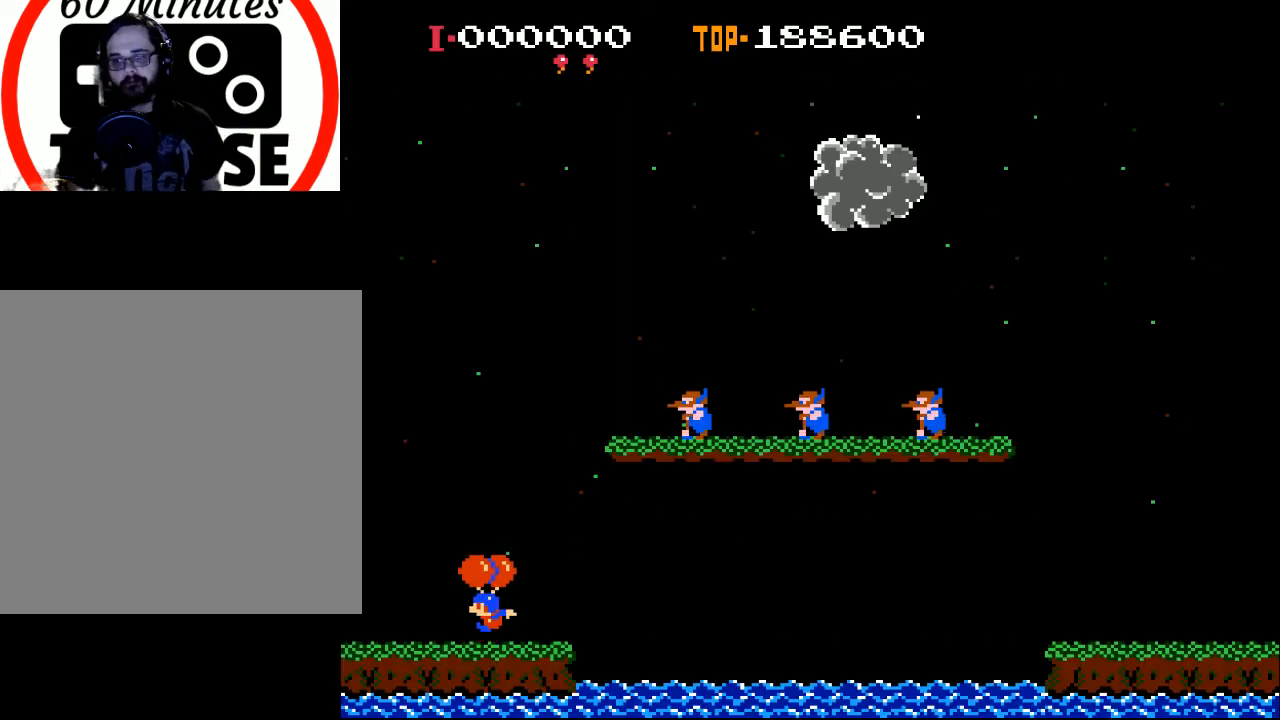
{"buttons": ["X"], "left_stick": "center", "events": [[133, "X", "down"]]}
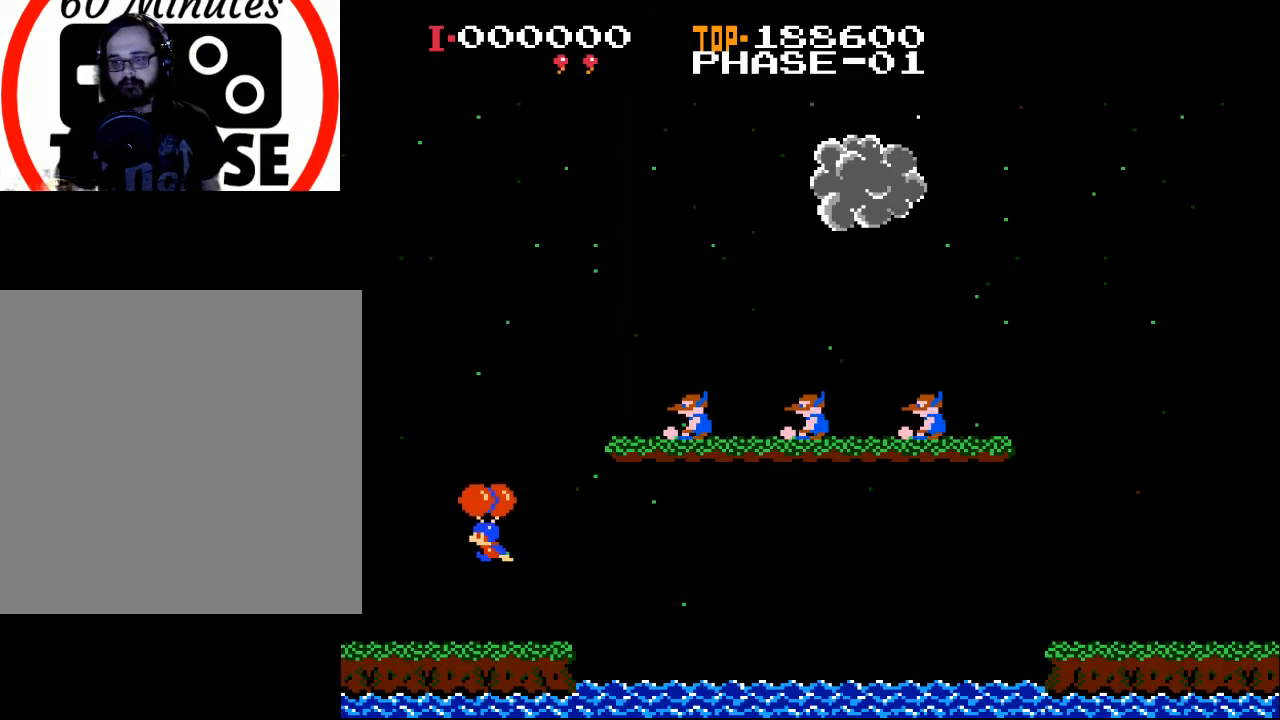
{"buttons": ["X", "DPAD_RIGHT"], "left_stick": "center", "events": [[167, "DPAD_RIGHT", "down"], [400, "DPAD_RIGHT", "up"], [500, "DPAD_RIGHT", "down"]]}
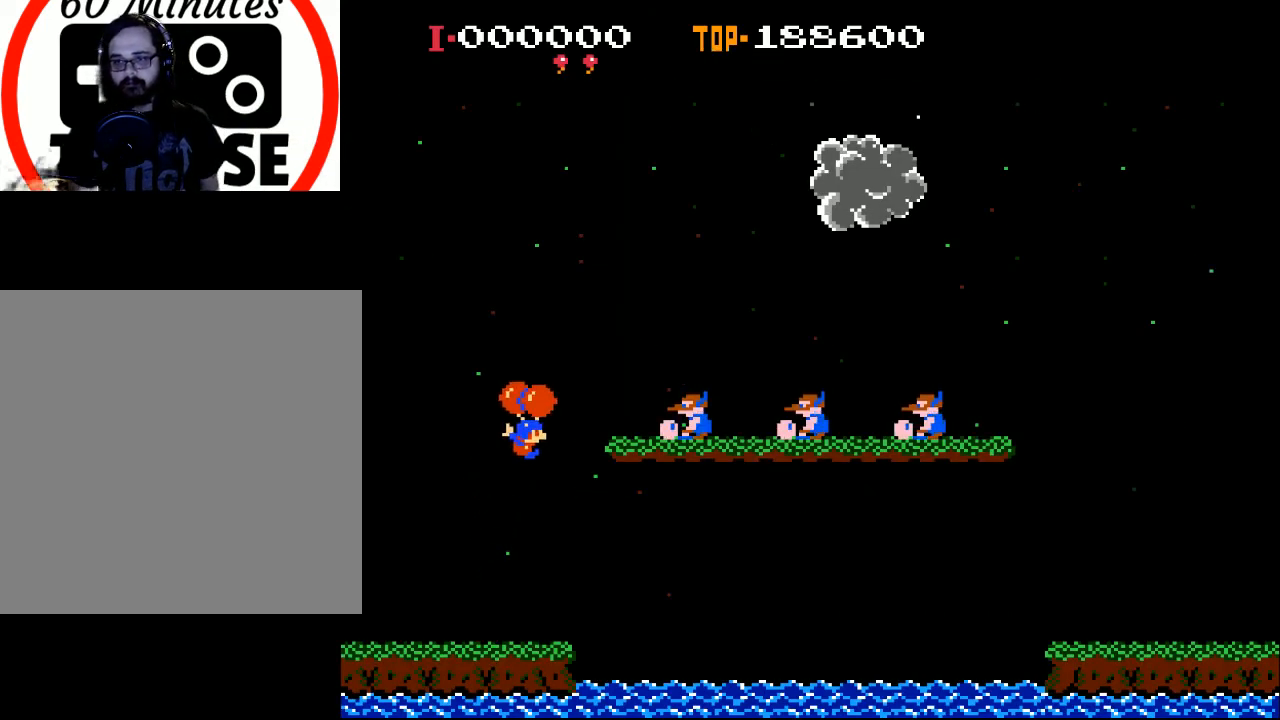
{"buttons": ["DPAD_RIGHT"], "left_stick": "center", "events": [[33, "X", "up"]]}
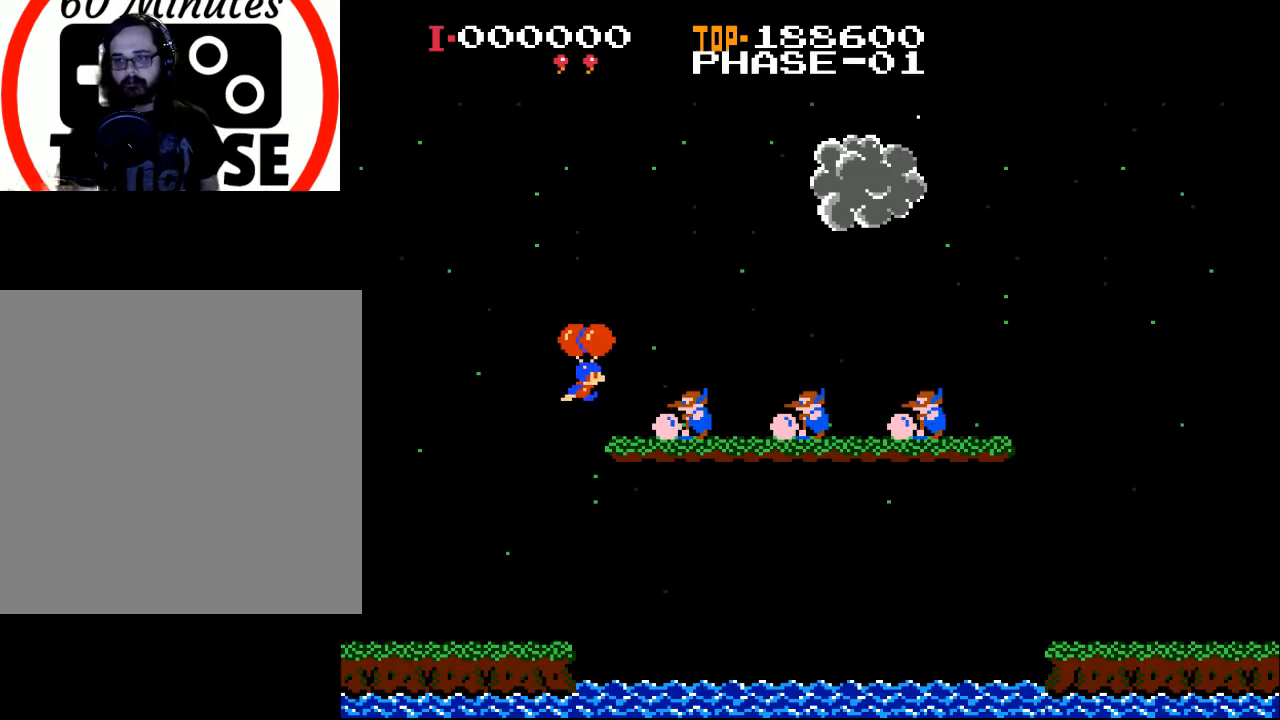
{"buttons": [], "left_stick": "center", "events": [[100, "X", "down"], [167, "X", "up"], [300, "DPAD_RIGHT", "up"]]}
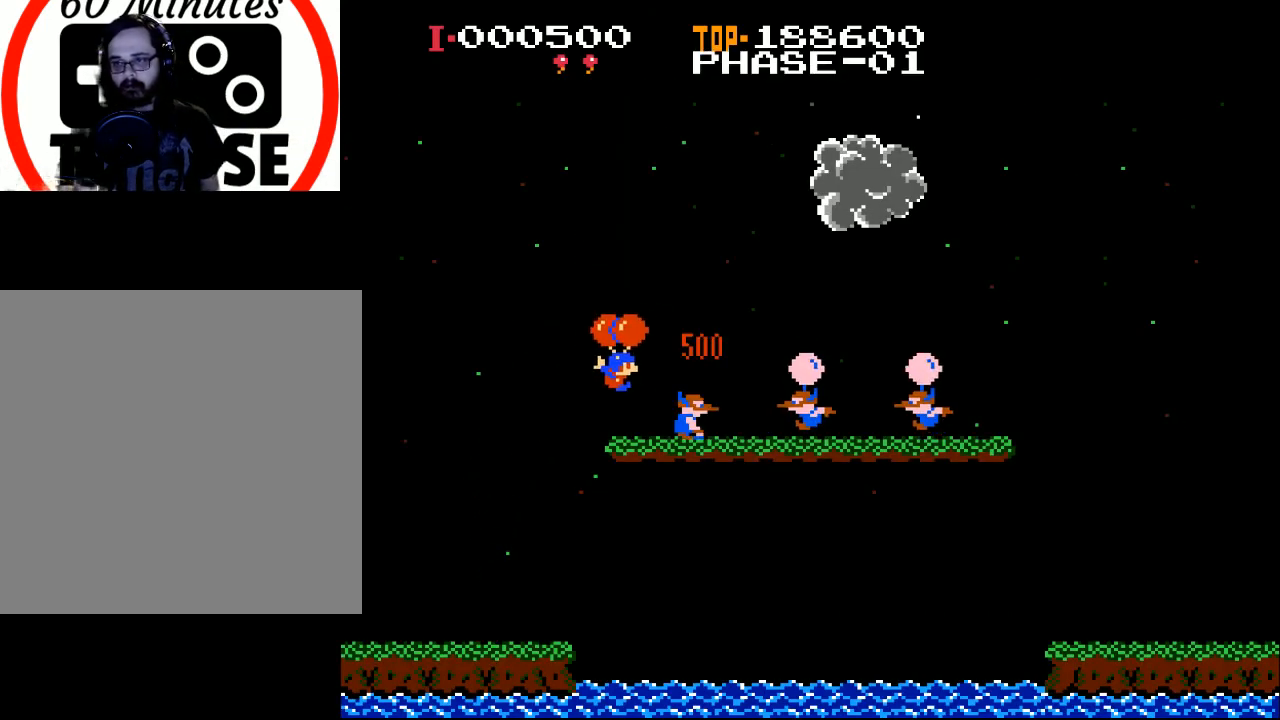
{"buttons": ["X", "DPAD_RIGHT"], "left_stick": "center", "events": [[267, "DPAD_RIGHT", "down"], [300, "X", "down"]]}
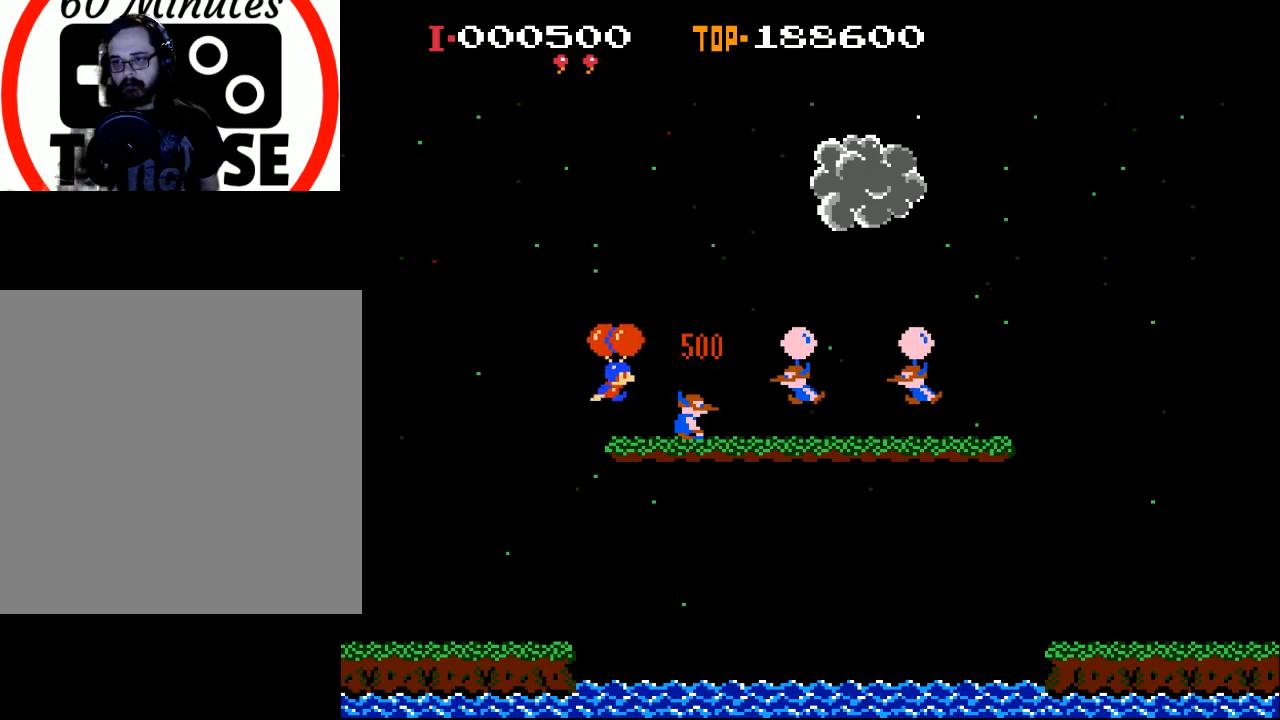
{"buttons": ["X", "DPAD_LEFT"], "left_stick": "center", "events": [[167, "X", "up"], [233, "DPAD_RIGHT", "up"], [467, "DPAD_LEFT", "down"], [500, "X", "down"]]}
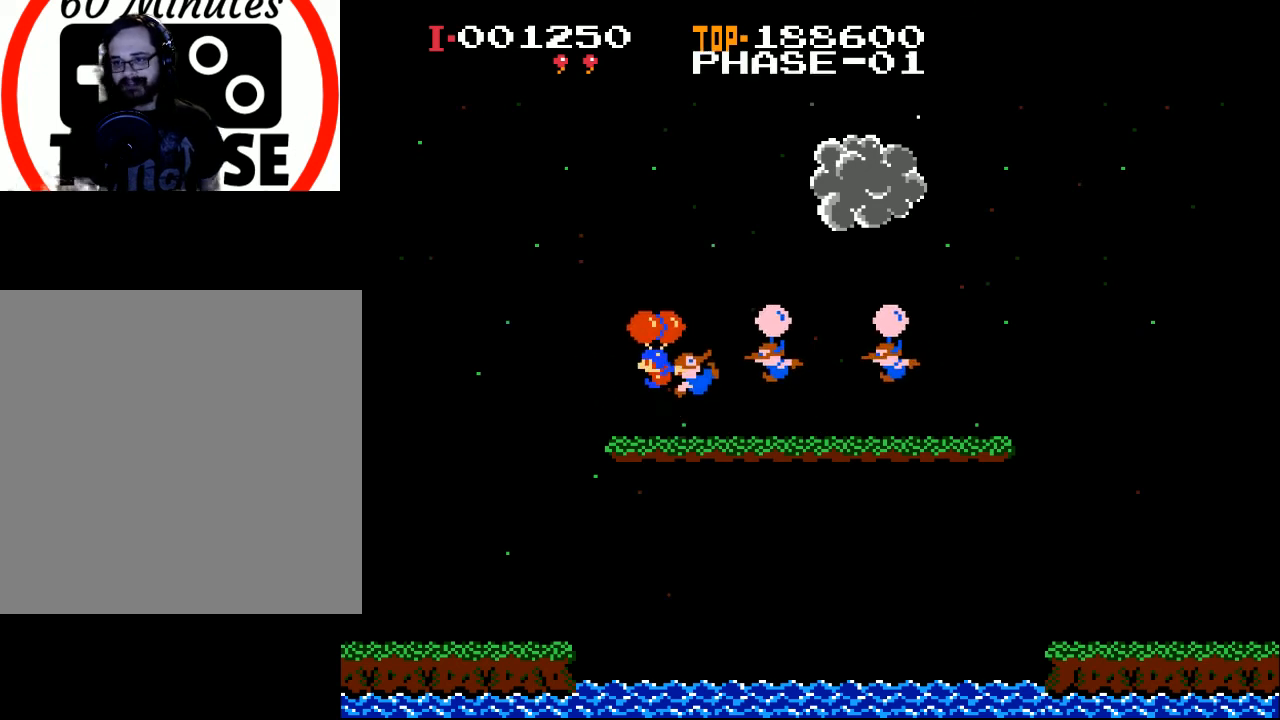
{"buttons": ["X", "DPAD_RIGHT"], "left_stick": "center", "events": [[333, "DPAD_LEFT", "up"], [433, "DPAD_RIGHT", "down"]]}
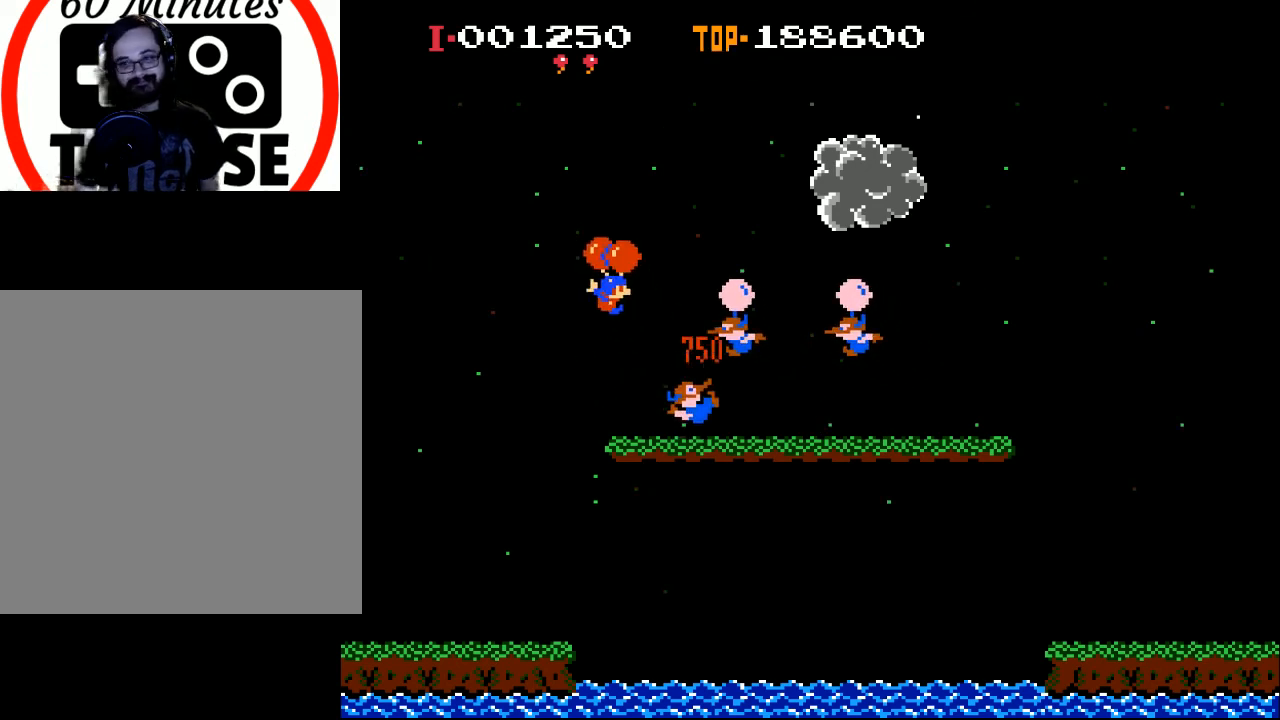
{"buttons": ["DPAD_RIGHT"], "left_stick": "center", "events": [[133, "X", "up"], [367, "DPAD_RIGHT", "up"], [467, "DPAD_RIGHT", "down"]]}
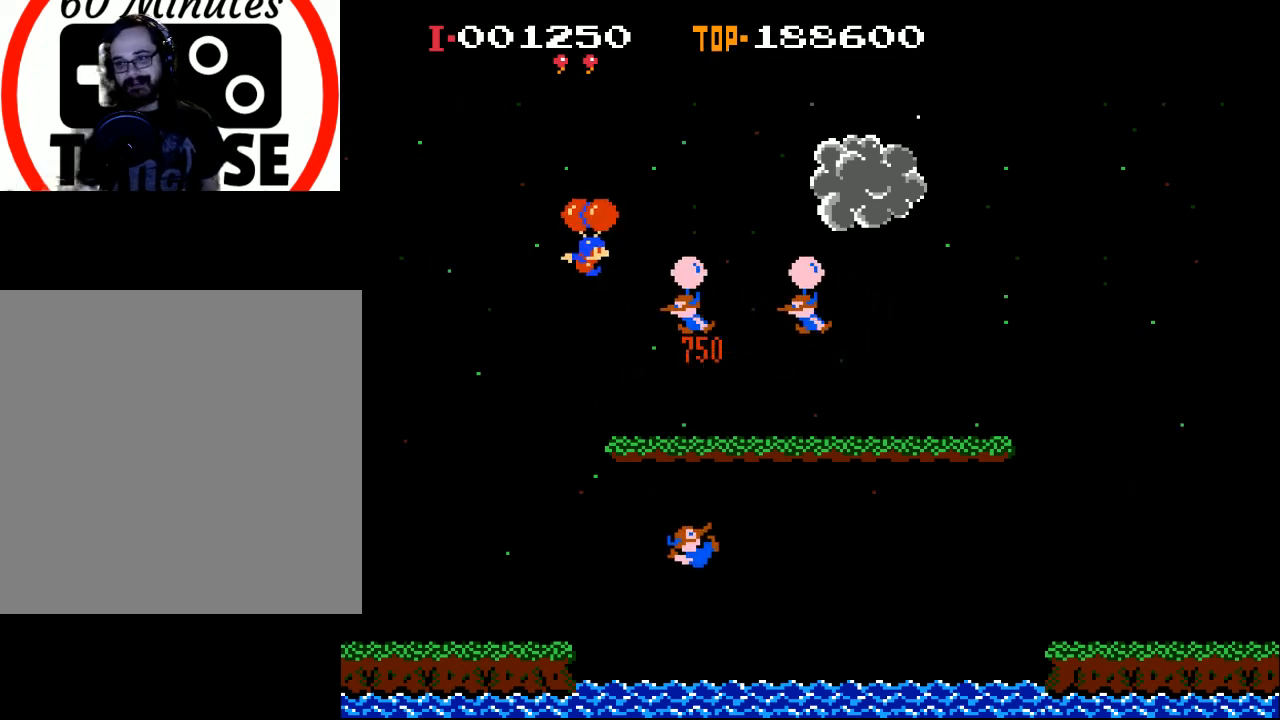
{"buttons": ["DPAD_RIGHT"], "left_stick": "center", "events": [[167, "X", "down"], [233, "X", "up"], [300, "DPAD_RIGHT", "up"], [433, "DPAD_RIGHT", "down"]]}
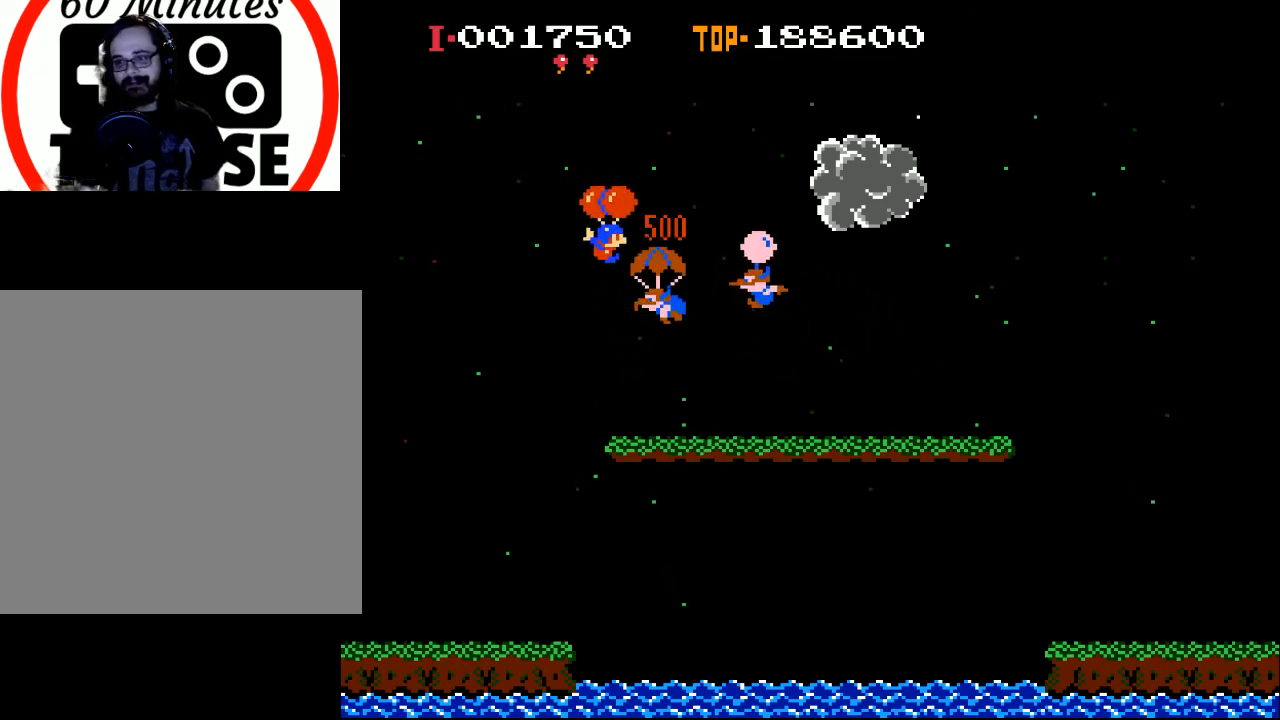
{"buttons": [], "left_stick": "center", "events": [[67, "DPAD_RIGHT", "up"], [200, "DPAD_RIGHT", "down"], [333, "X", "down"], [400, "X", "up"], [500, "DPAD_RIGHT", "up"]]}
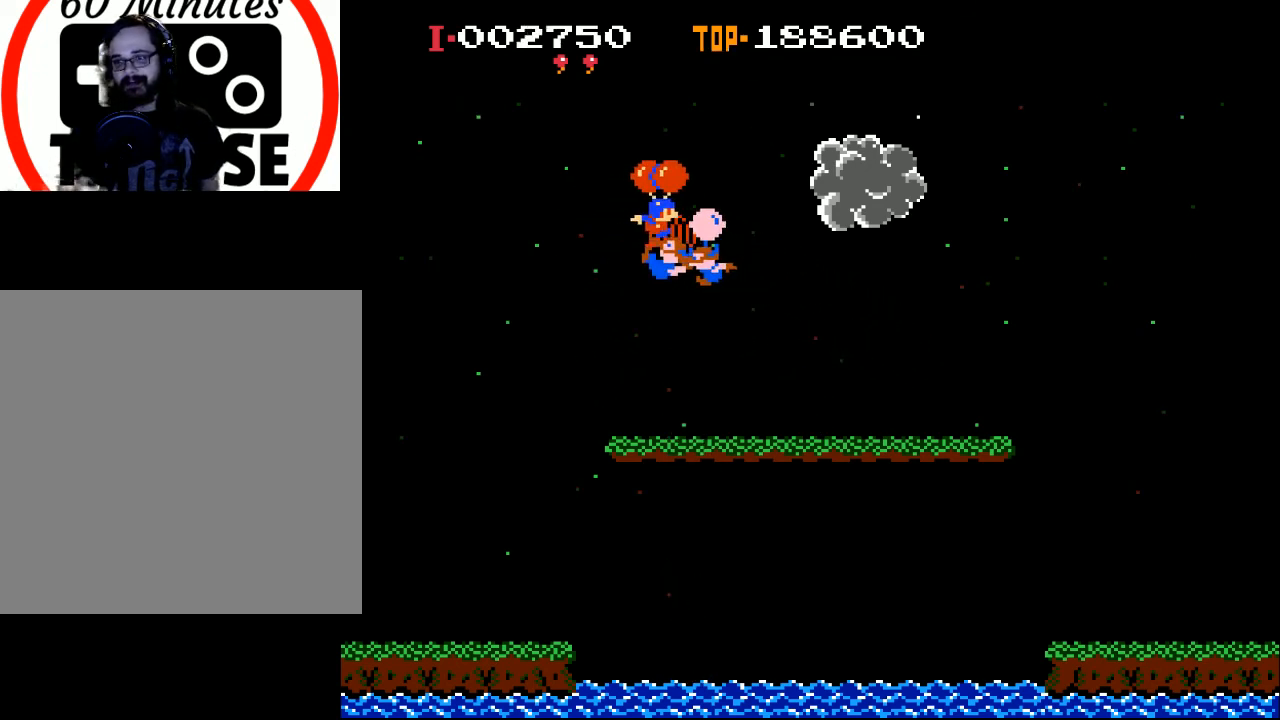
{"buttons": ["DPAD_LEFT"], "left_stick": "center", "events": [[33, "X", "down"], [133, "X", "up"], [433, "DPAD_LEFT", "down"]]}
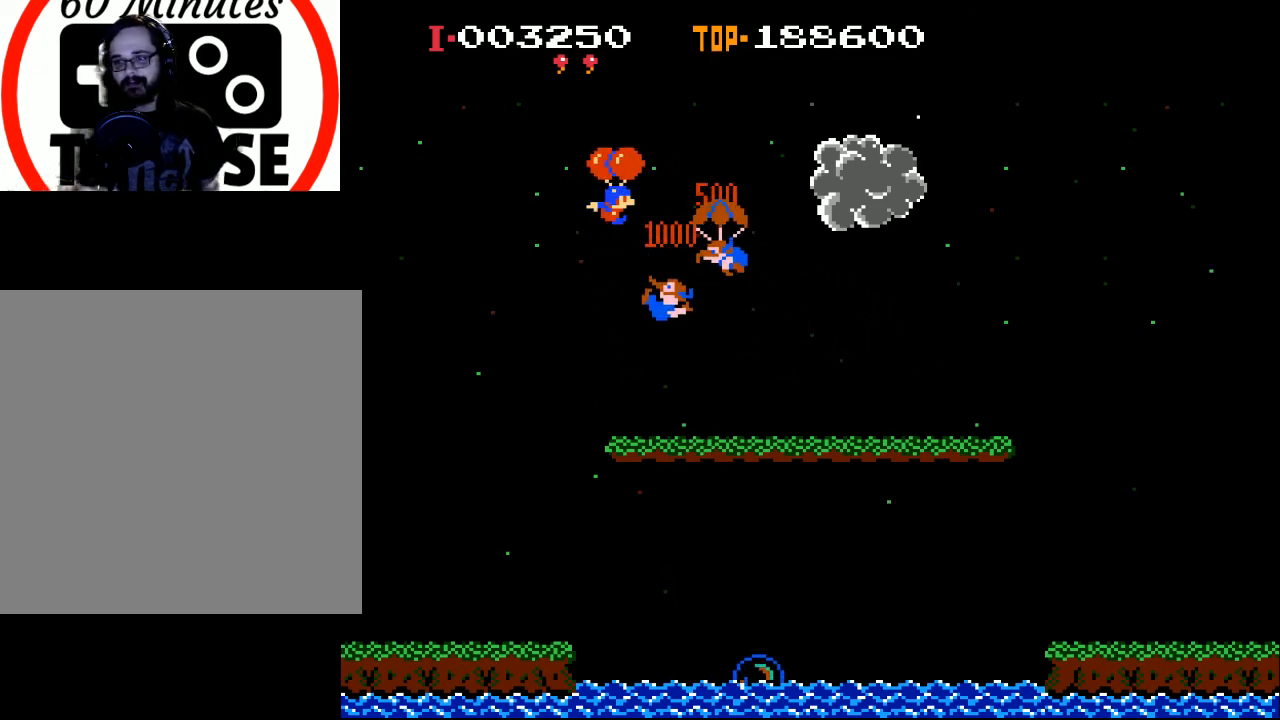
{"buttons": ["DPAD_RIGHT"], "left_stick": "center", "events": [[33, "DPAD_LEFT", "up"], [100, "DPAD_RIGHT", "down"], [133, "X", "down"], [233, "X", "up"]]}
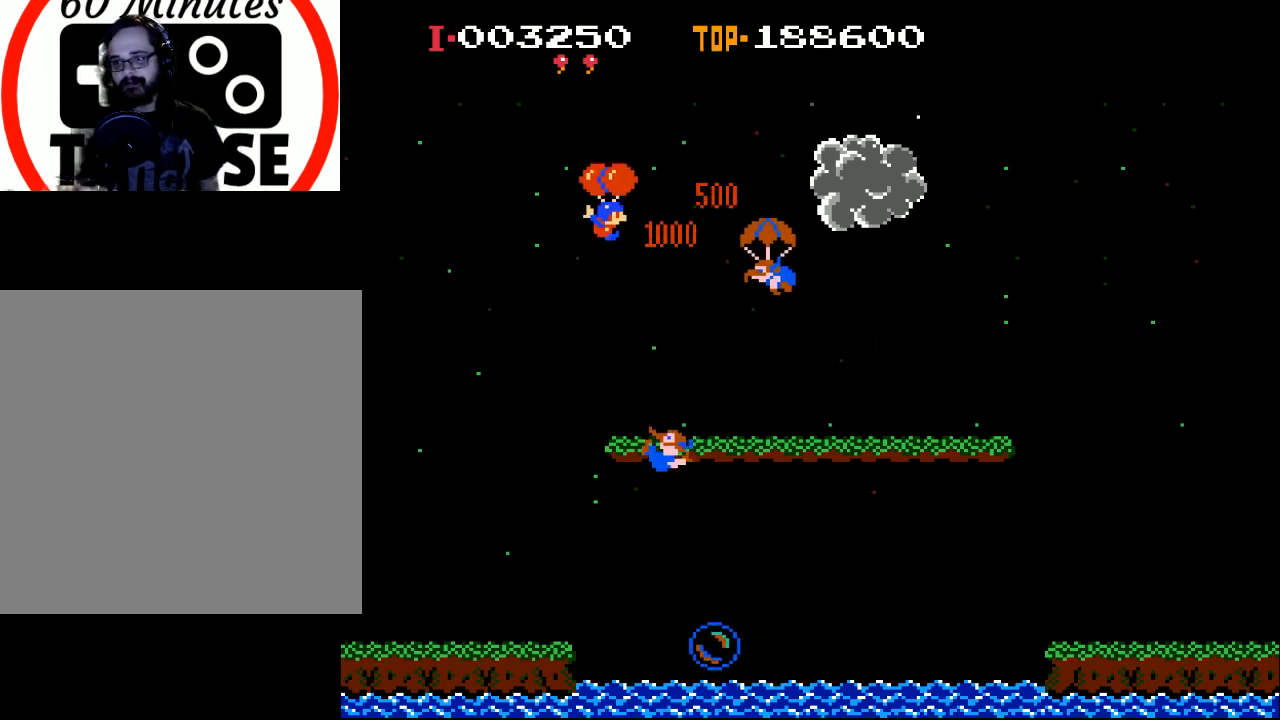
{"buttons": ["DPAD_RIGHT"], "left_stick": "center", "events": [[267, "X", "down"], [367, "X", "up"]]}
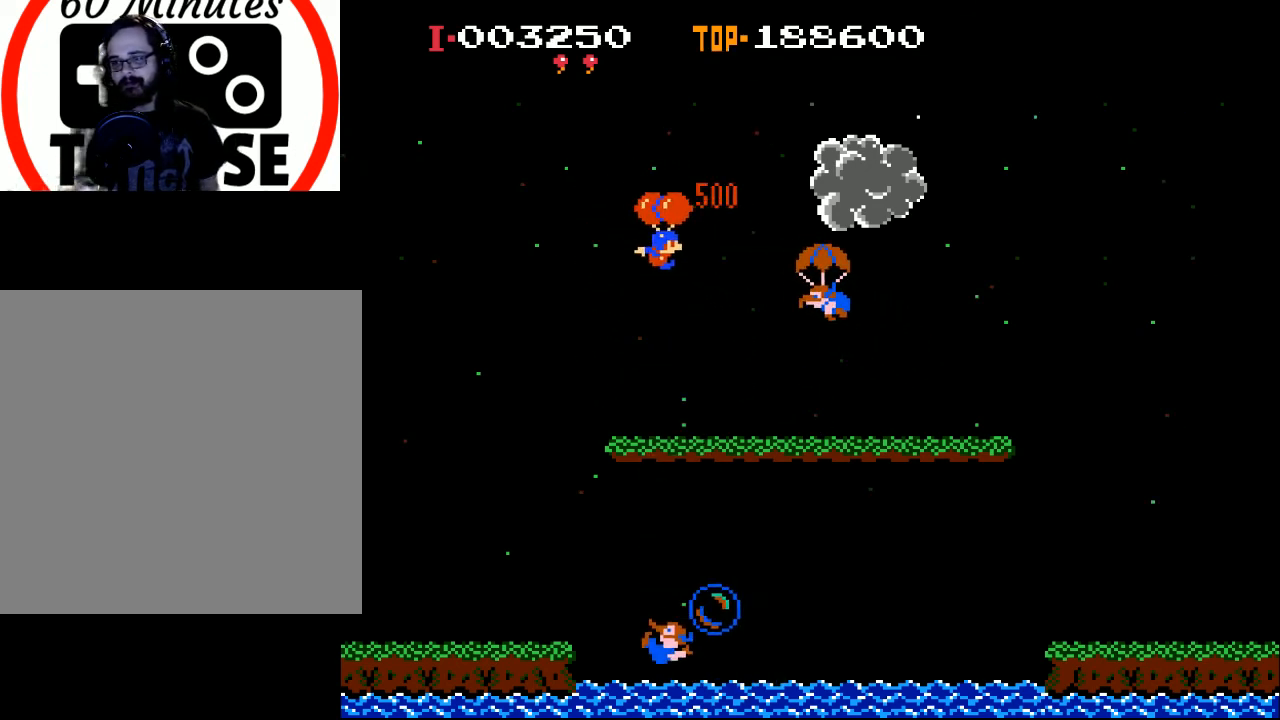
{"buttons": ["DPAD_LEFT"], "left_stick": "center", "events": [[67, "X", "down"], [200, "X", "up"], [267, "DPAD_RIGHT", "up"], [400, "DPAD_LEFT", "down"]]}
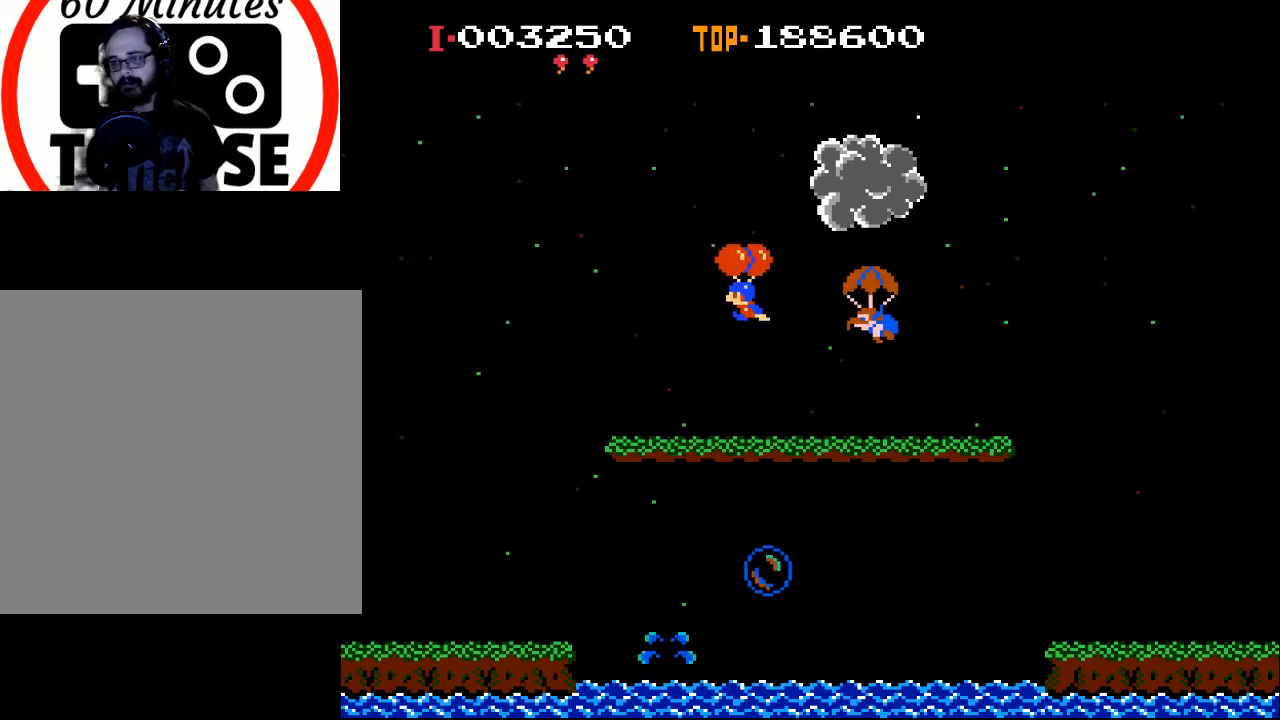
{"buttons": [], "left_stick": "center", "events": [[100, "X", "down"], [400, "X", "up"], [467, "DPAD_LEFT", "up"]]}
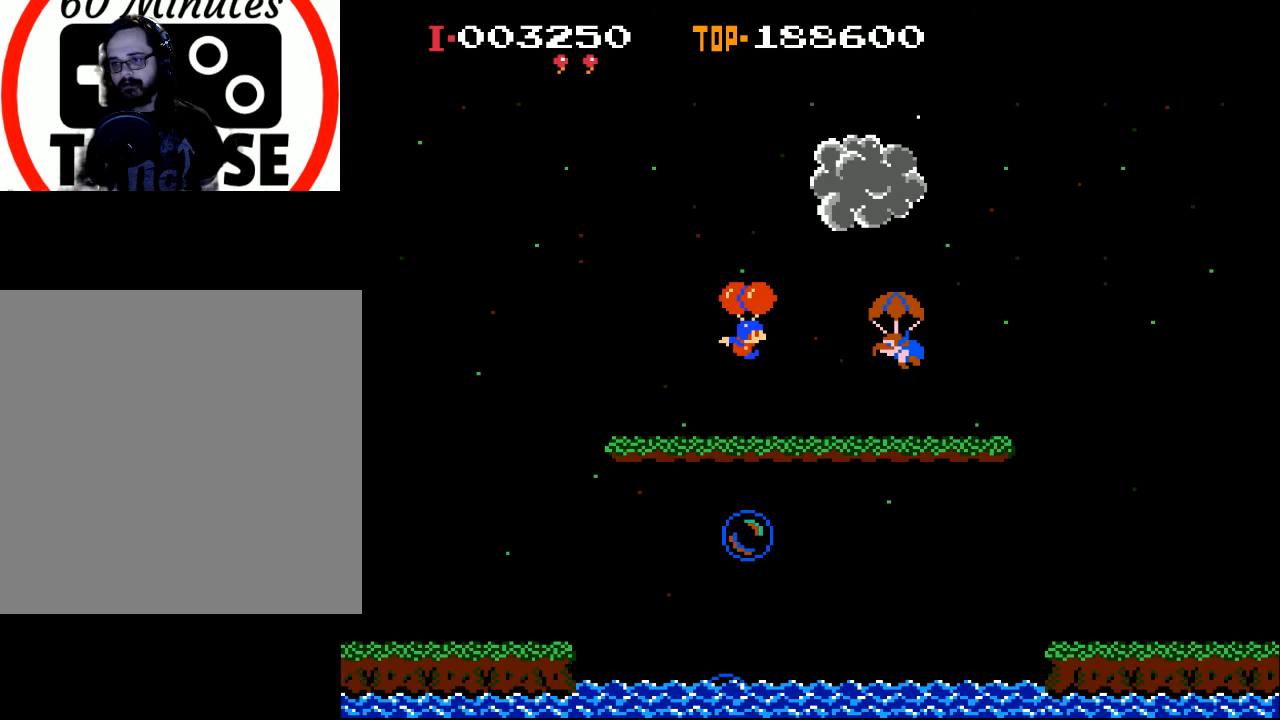
{"buttons": ["DPAD_LEFT"], "left_stick": "center", "events": [[33, "DPAD_RIGHT", "down"], [133, "X", "down"], [267, "DPAD_RIGHT", "up"], [300, "X", "up"], [400, "DPAD_LEFT", "down"]]}
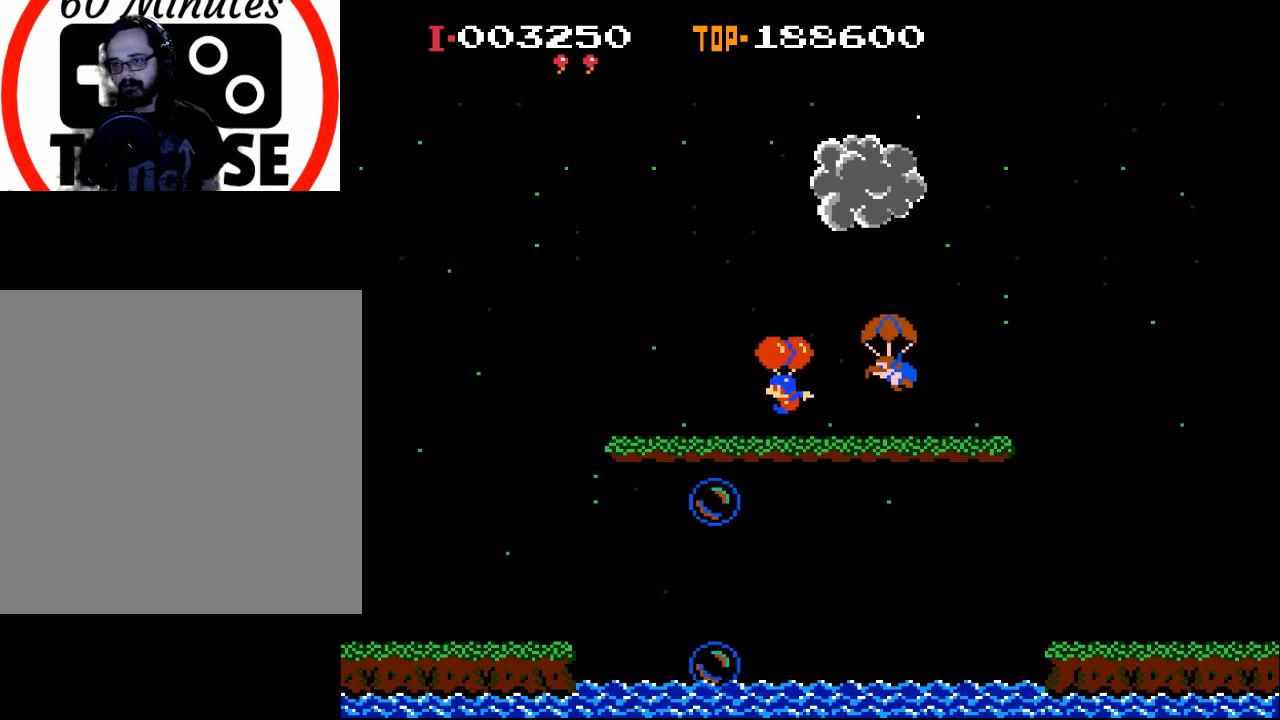
{"buttons": [], "left_stick": "center", "events": [[133, "X", "down"], [267, "X", "up"], [433, "DPAD_LEFT", "up"]]}
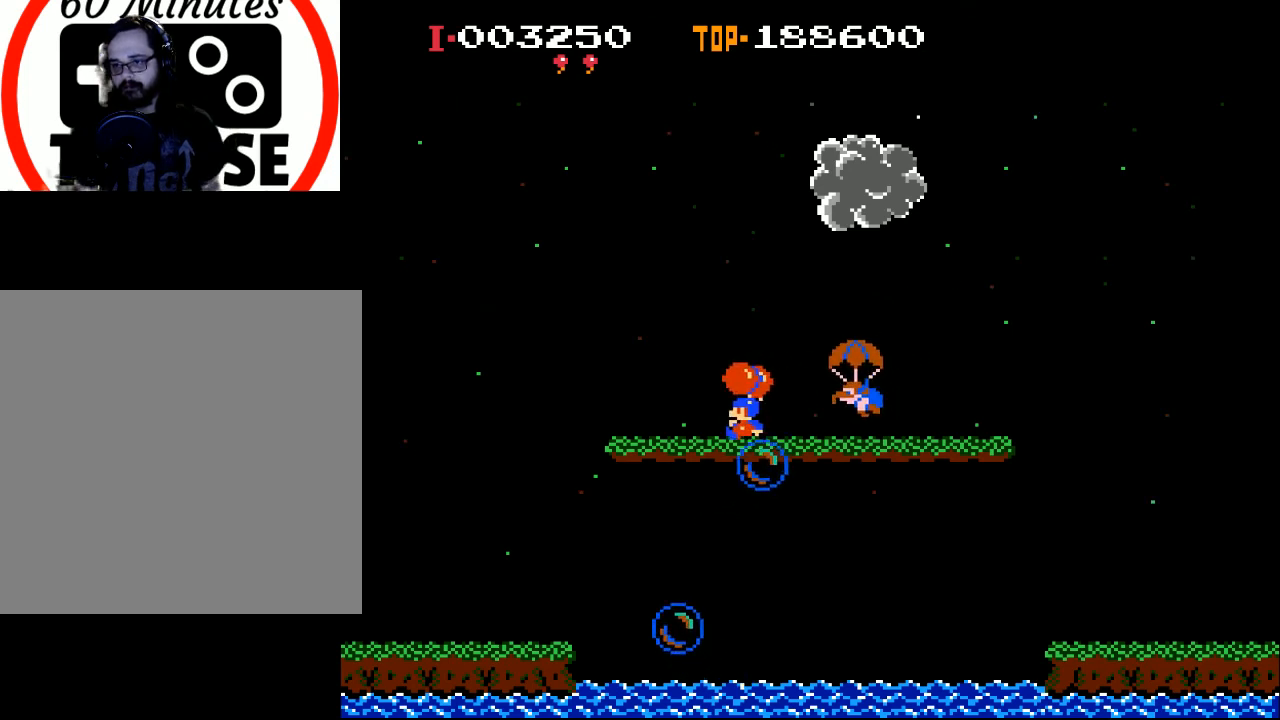
{"buttons": [], "left_stick": "center", "events": []}
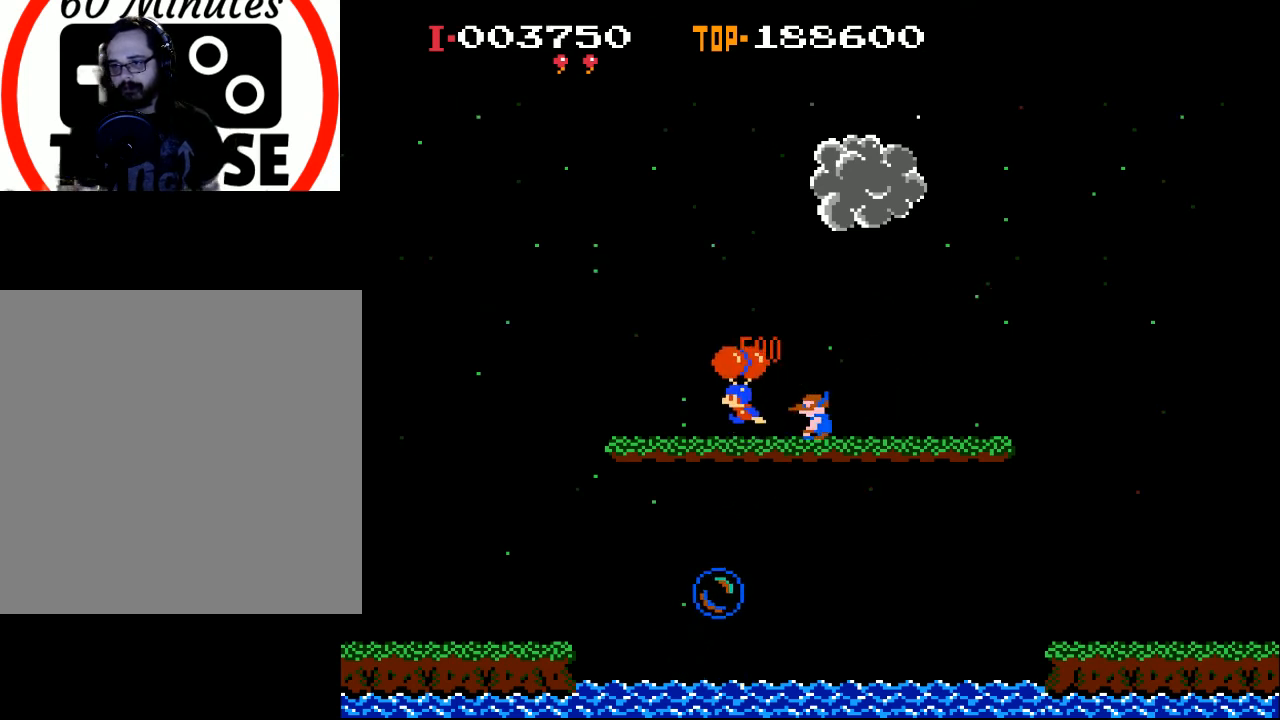
{"buttons": ["DPAD_RIGHT"], "left_stick": "center", "events": [[33, "DPAD_LEFT", "down"], [100, "X", "down"], [200, "X", "up"], [233, "DPAD_LEFT", "up"], [433, "DPAD_RIGHT", "down"]]}
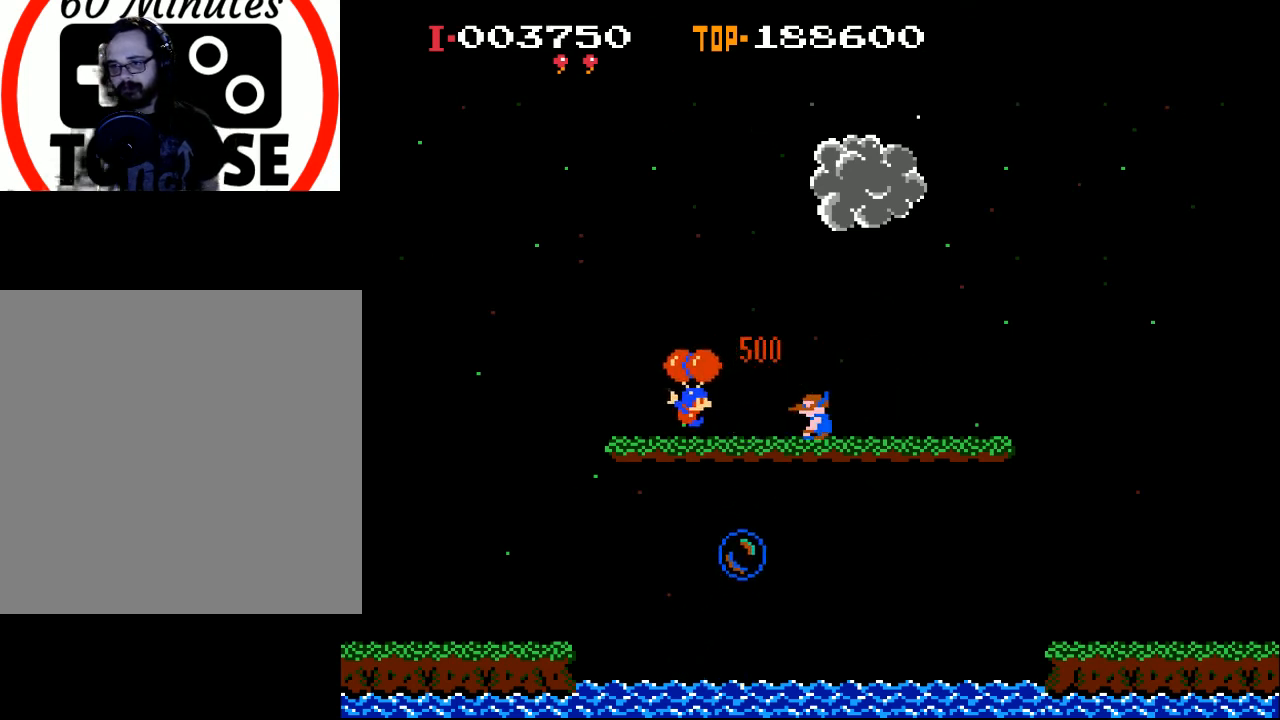
{"buttons": ["DPAD_RIGHT"], "left_stick": "center", "events": [[367, "DPAD_RIGHT", "up"], [500, "DPAD_RIGHT", "down"]]}
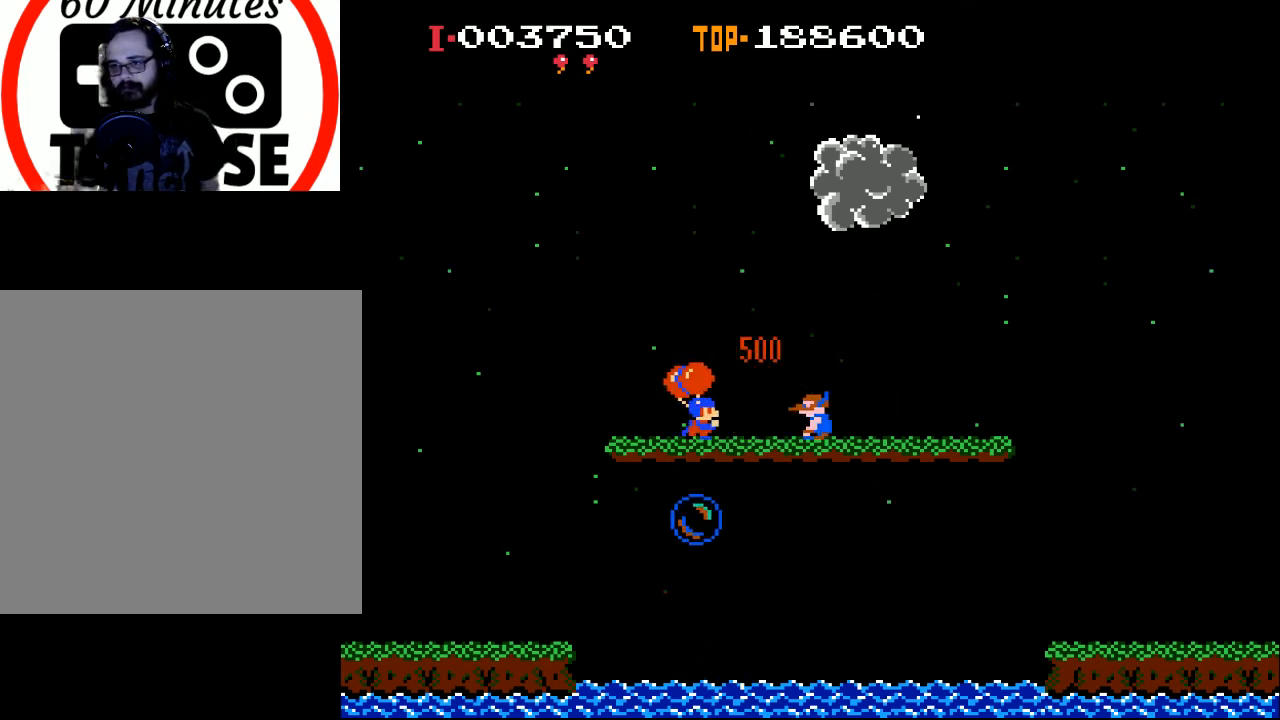
{"buttons": [], "left_stick": "center", "events": [[167, "DPAD_RIGHT", "up"]]}
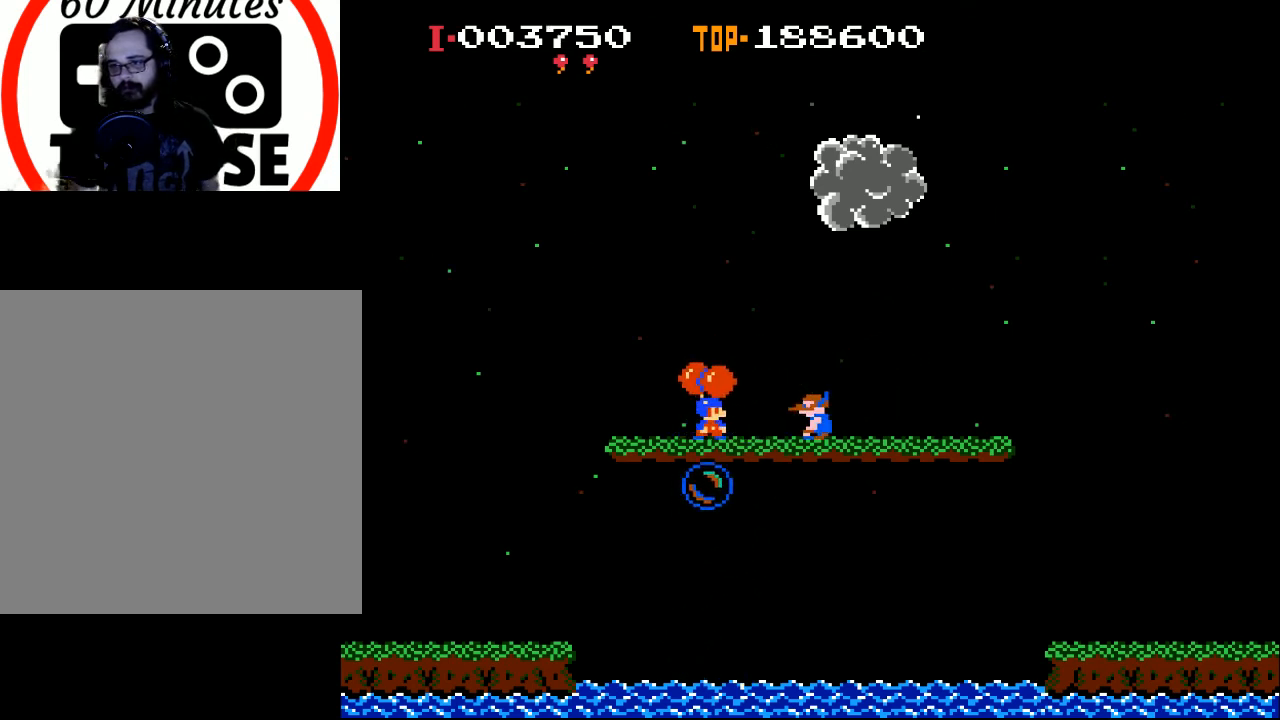
{"buttons": ["DPAD_RIGHT"], "left_stick": "center", "events": [[433, "DPAD_RIGHT", "down"]]}
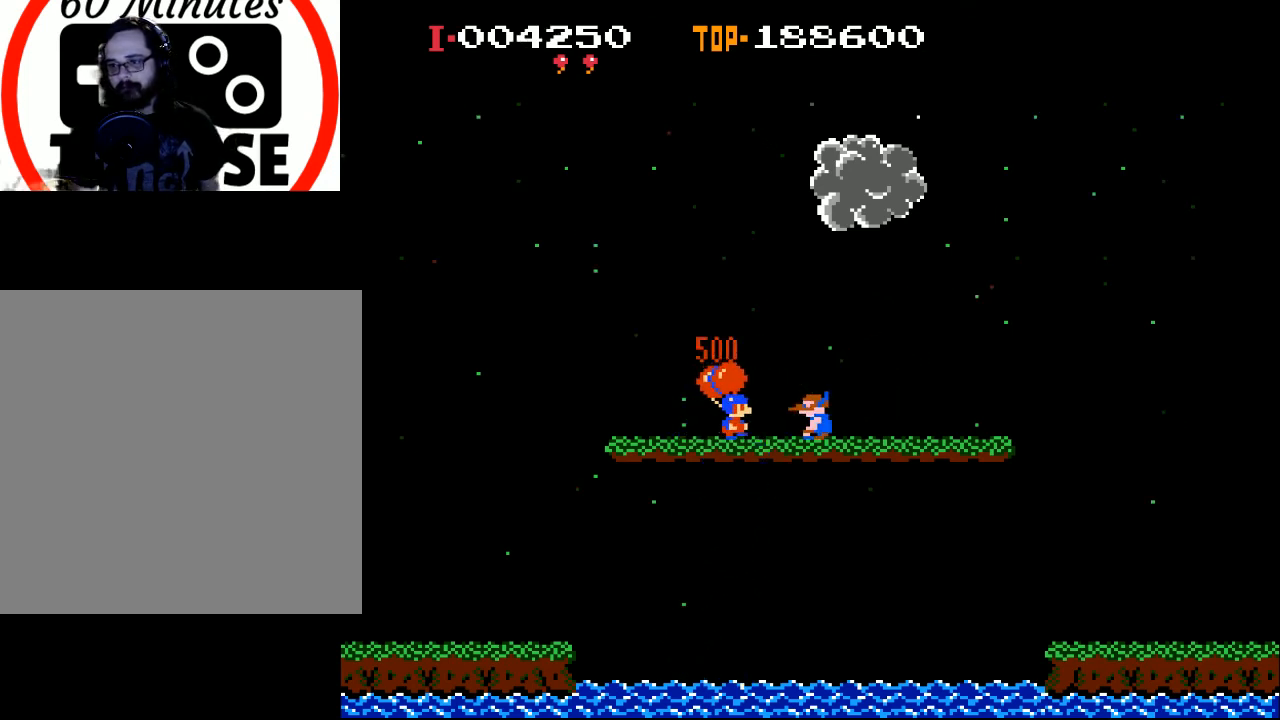
{"buttons": ["DPAD_RIGHT"], "left_stick": "center", "events": []}
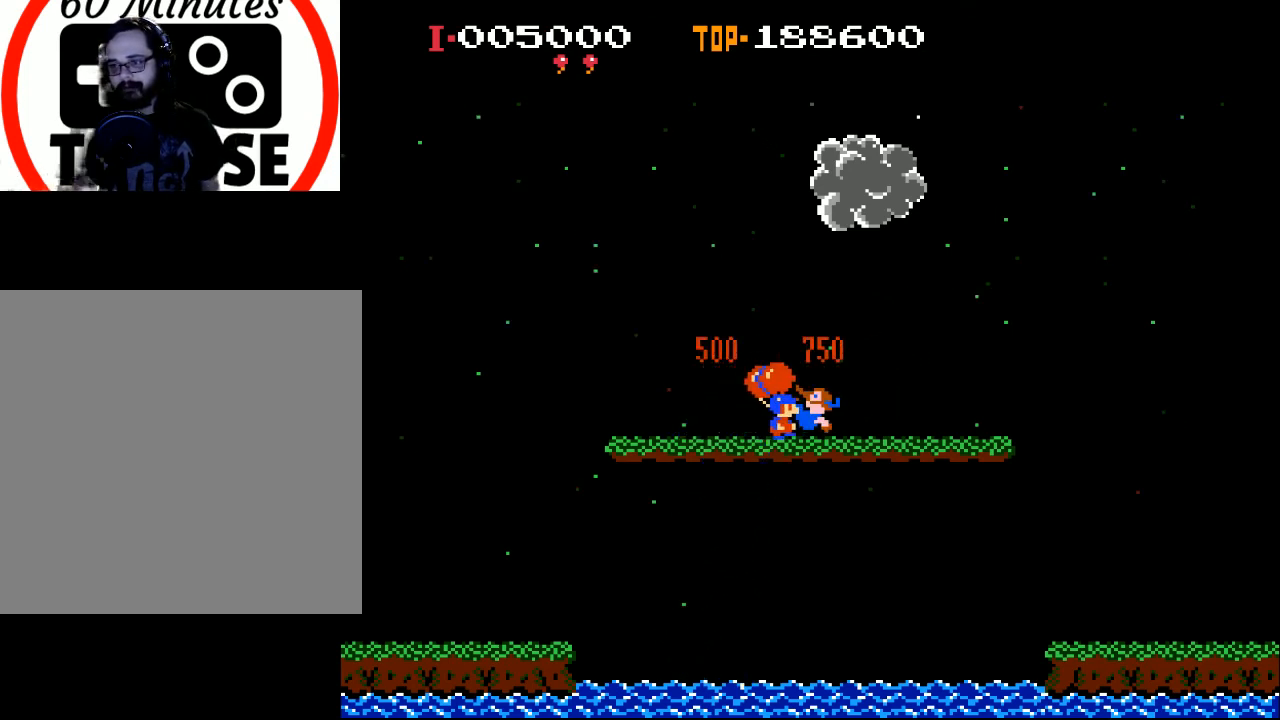
{"buttons": [], "left_stick": "center", "events": [[33, "DPAD_RIGHT", "up"]]}
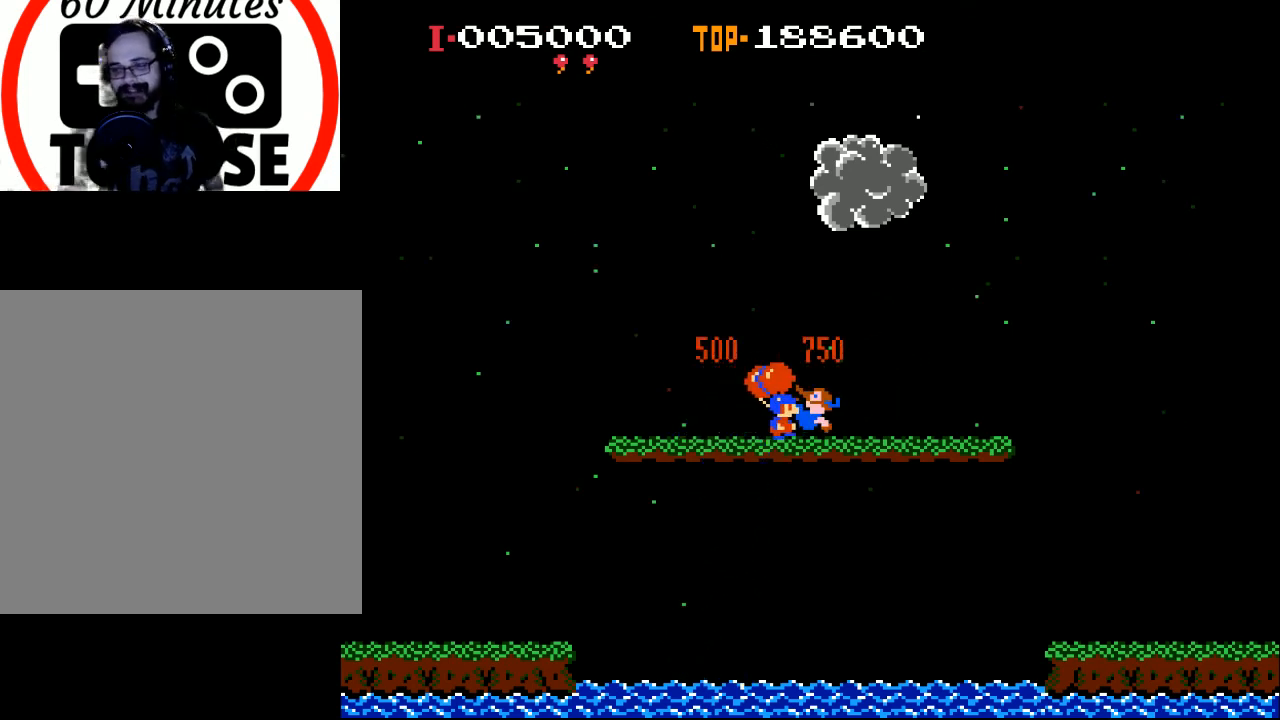
{"buttons": [], "left_stick": "center", "events": []}
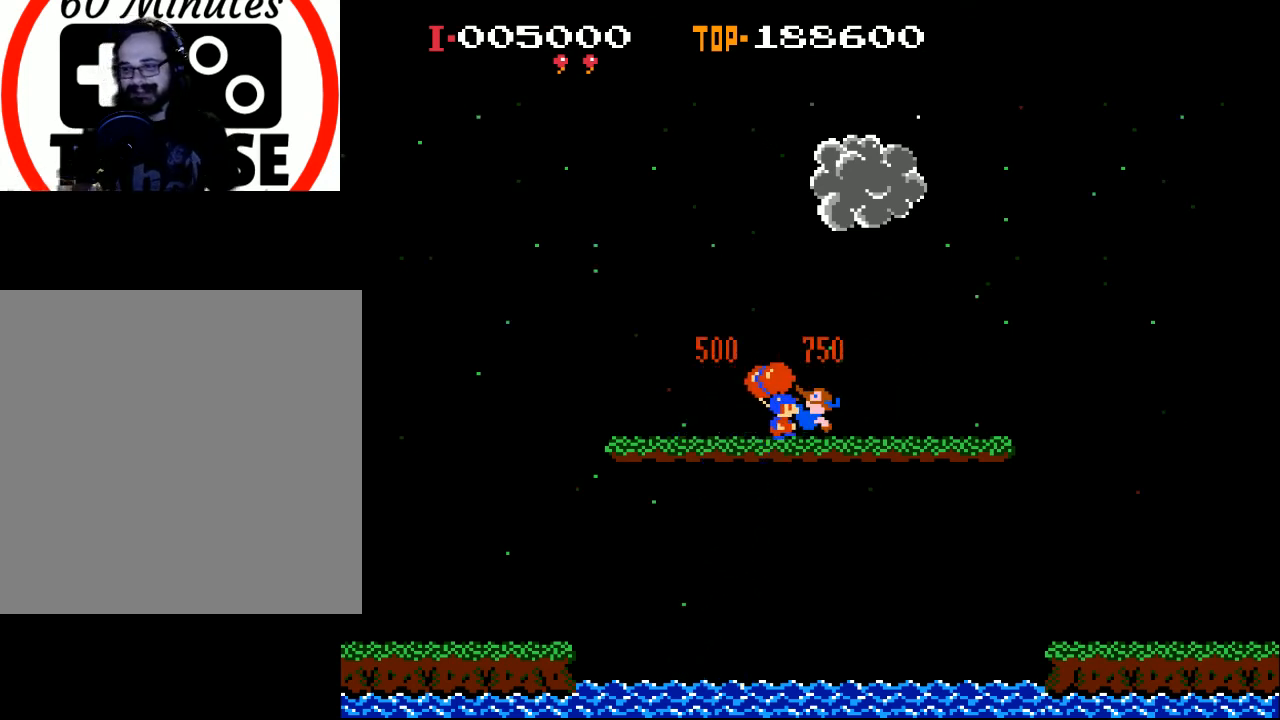
{"buttons": [], "left_stick": "center", "events": []}
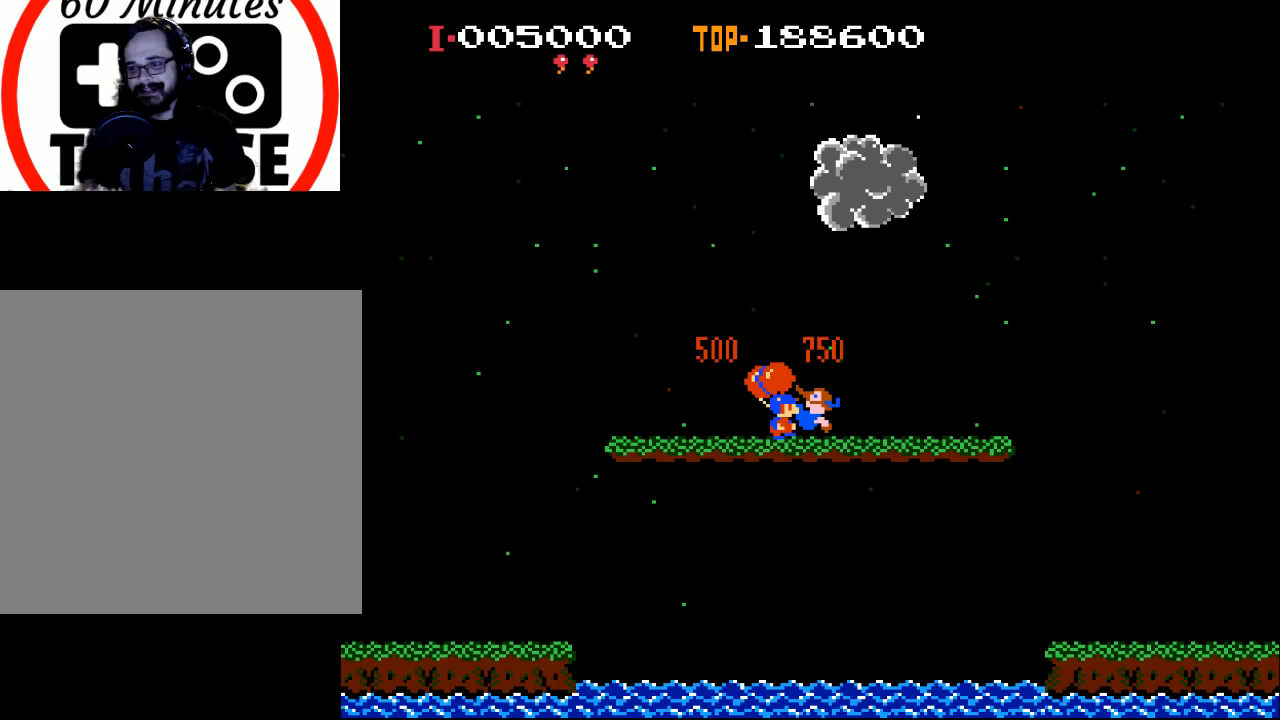
{"buttons": [], "left_stick": "center", "events": []}
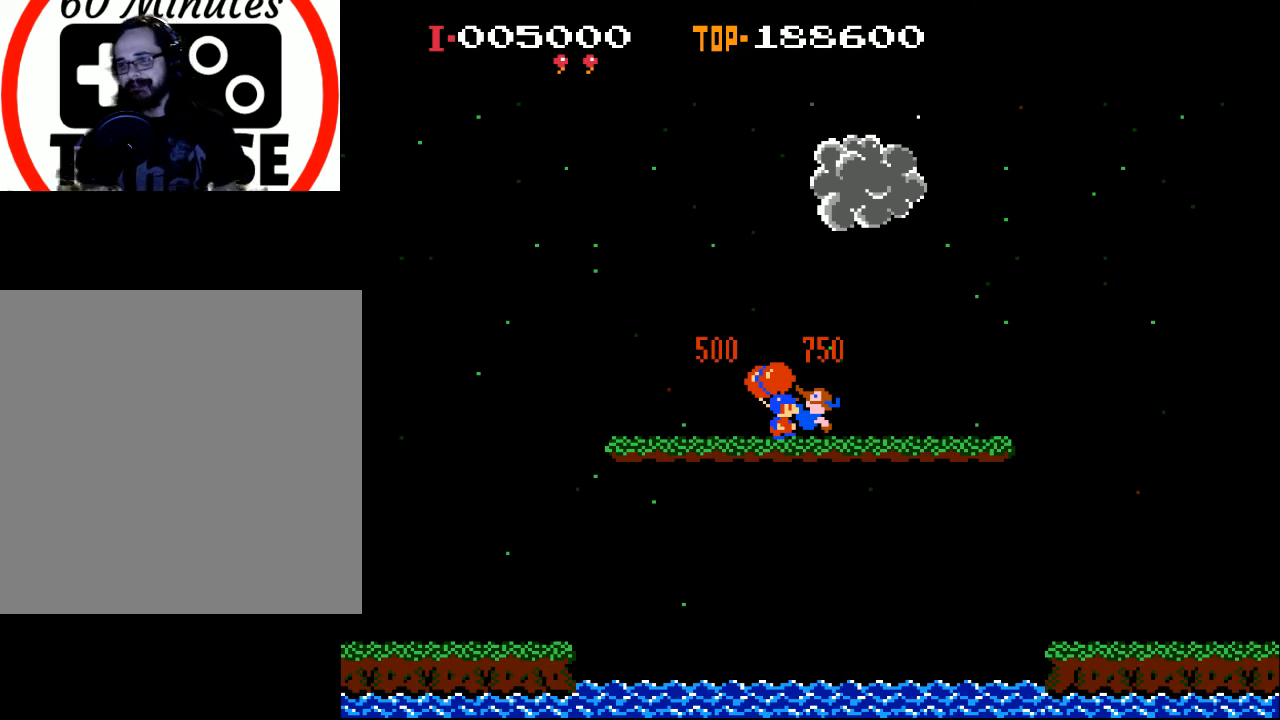
{"buttons": [], "left_stick": "center", "events": []}